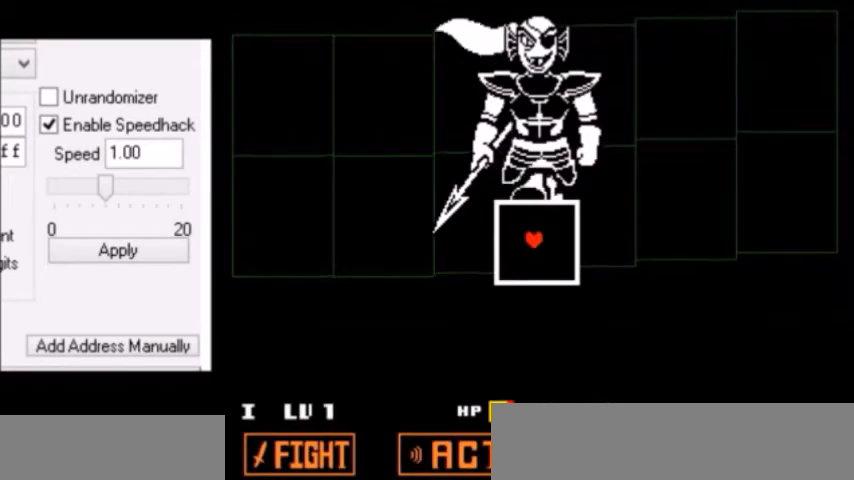
Gameplay with keyboard; each line is a JSON object with the keys held at the frame after it. "events" lists presses ("down") and releases ("up") of "c", "down", "escape", "left", "return", "right", "shift", "up", "x" and "z" between this image and that frame as [ms after this image, input, new state], when the widget could be followed in between. No other keys are recorded. Mouse input is not recorded.
{"keys": [], "events": []}
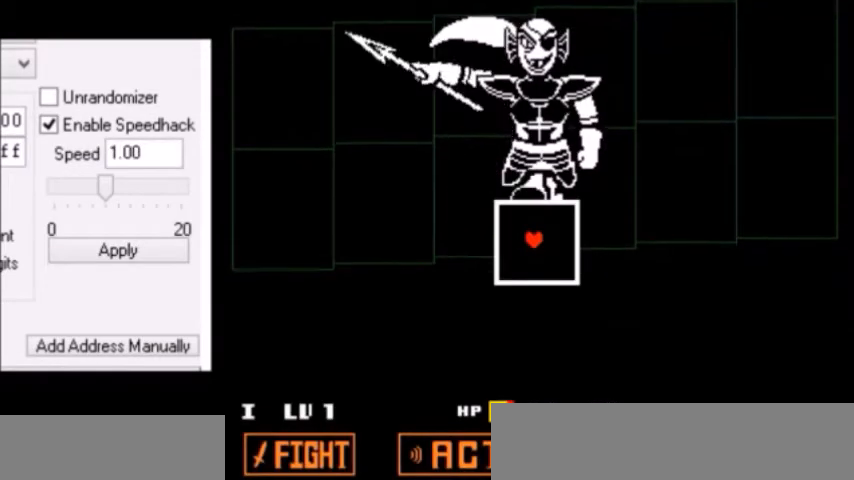
{"keys": [], "events": []}
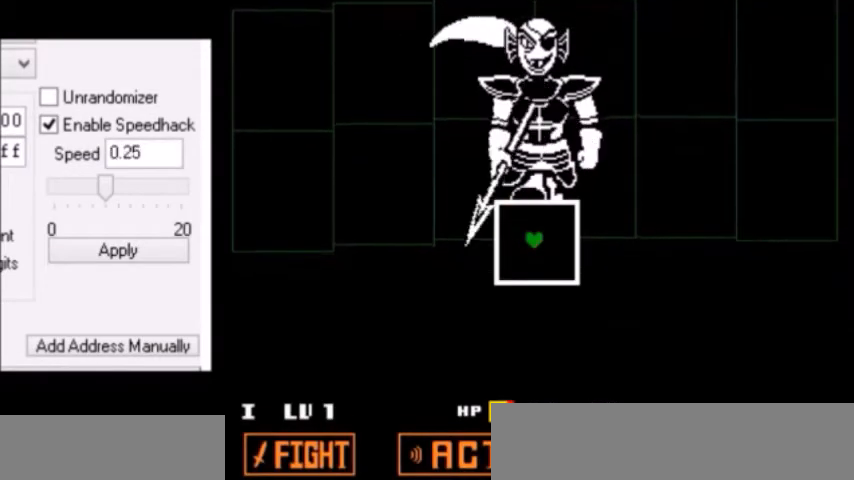
{"keys": ["x", "z"], "events": [[100, "shift", "down"], [133, "shift", "up"], [167, "return", "down"], [167, "shift", "down"], [200, "return", "up"], [200, "shift", "up"], [200, "x", "down"], [200, "z", "down"], [233, "x", "up"], [233, "z", "up"], [267, "return", "down"], [267, "shift", "down"], [300, "return", "up"], [300, "shift", "up"], [300, "x", "down"], [300, "z", "down"], [334, "x", "up"], [334, "z", "up"], [367, "return", "down"], [367, "shift", "down"], [400, "return", "up"], [400, "shift", "up"], [400, "x", "down"], [400, "z", "down"], [434, "z", "up"], [467, "return", "down"], [467, "shift", "down"], [467, "x", "up"], [500, "return", "up"], [500, "shift", "up"], [500, "x", "down"], [500, "z", "down"]]}
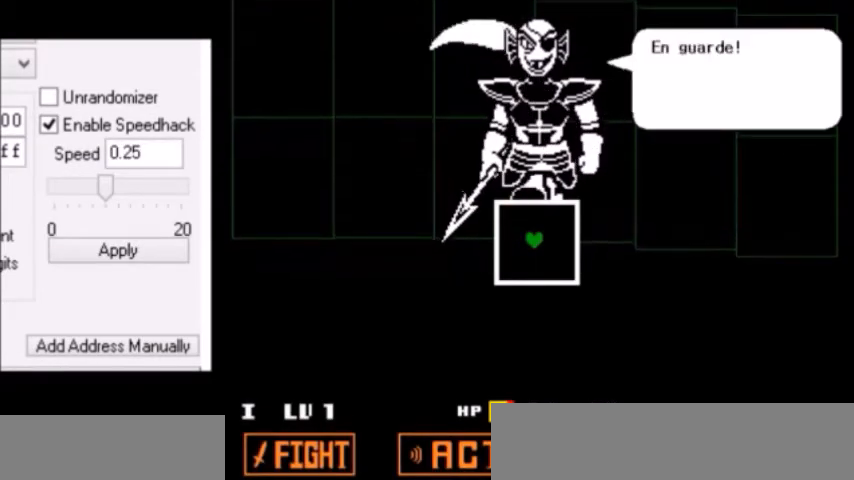
{"keys": [], "events": [[34, "x", "up"], [34, "z", "up"], [67, "return", "down"], [67, "shift", "down"], [67, "z", "down"], [100, "return", "up"], [100, "shift", "up"], [100, "z", "up"], [134, "return", "down"], [134, "shift", "down"], [134, "x", "down"], [167, "return", "up"], [167, "x", "up"], [201, "shift", "up"]]}
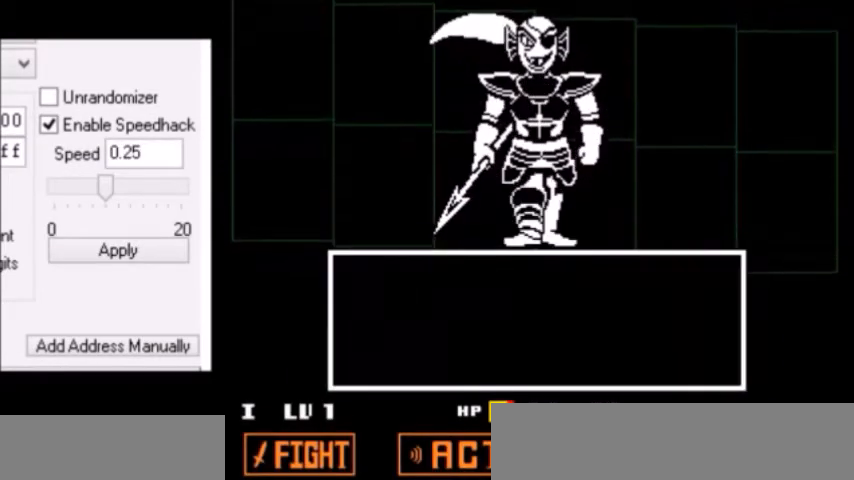
{"keys": ["x"], "events": [[367, "x", "down"], [367, "z", "down"], [400, "z", "up"], [434, "return", "down"], [434, "x", "up"], [467, "return", "up"], [467, "x", "down"]]}
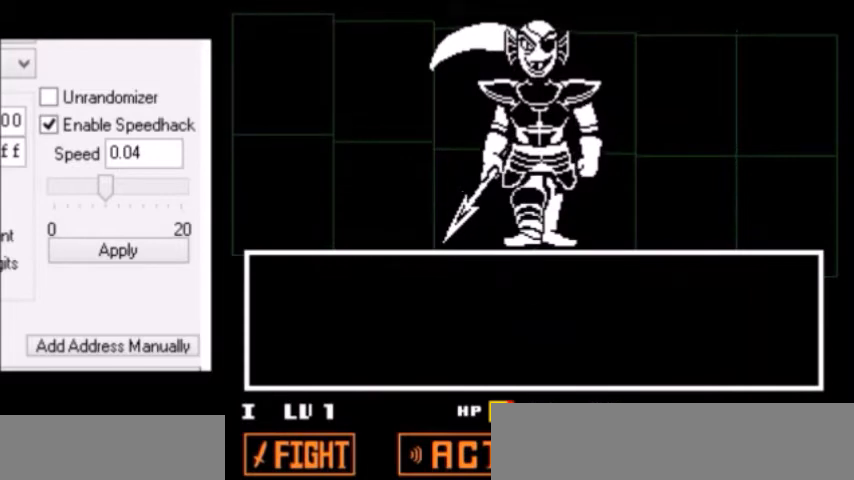
{"keys": ["z"], "events": [[134, "x", "up"], [134, "z", "down"], [167, "x", "down"], [167, "z", "up"], [200, "shift", "down"], [200, "x", "up"], [234, "shift", "up"], [234, "x", "down"], [267, "return", "down"], [267, "shift", "down"], [267, "x", "up"], [300, "return", "up"], [300, "shift", "up"], [300, "z", "down"], [334, "return", "down"], [334, "z", "up"], [367, "return", "up"], [367, "z", "down"]]}
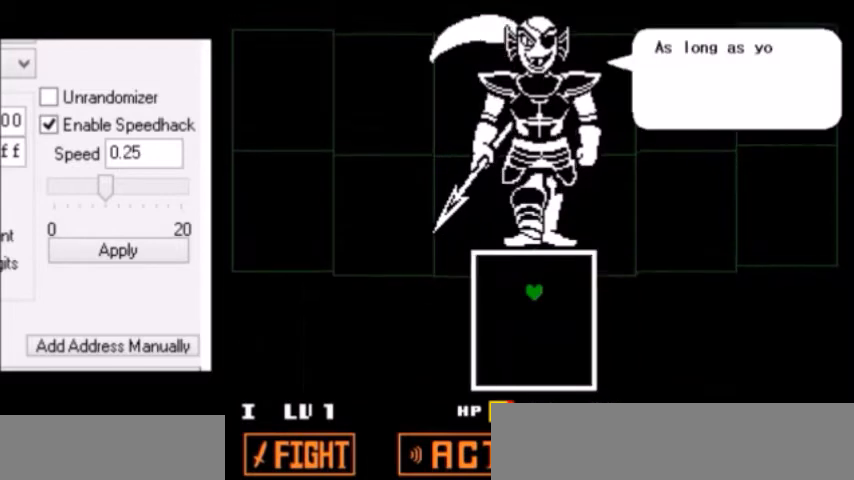
{"keys": ["z"], "events": [[33, "x", "down"], [33, "z", "up"], [166, "z", "down"], [200, "z", "up"], [266, "z", "down"], [300, "x", "up"], [400, "x", "down"], [400, "z", "up"], [467, "z", "down"], [500, "x", "up"]]}
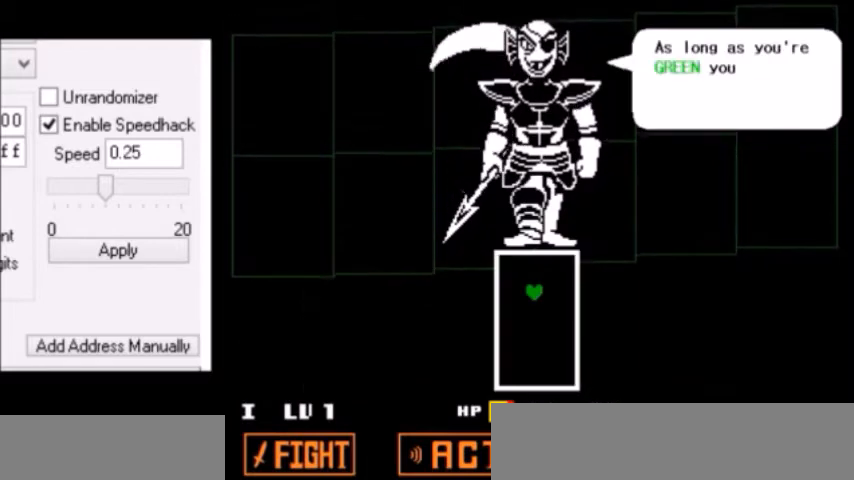
{"keys": ["z"], "events": [[100, "x", "down"], [100, "z", "up"], [267, "x", "up"], [300, "z", "down"], [367, "x", "down"], [367, "z", "up"], [467, "x", "up"], [467, "z", "down"]]}
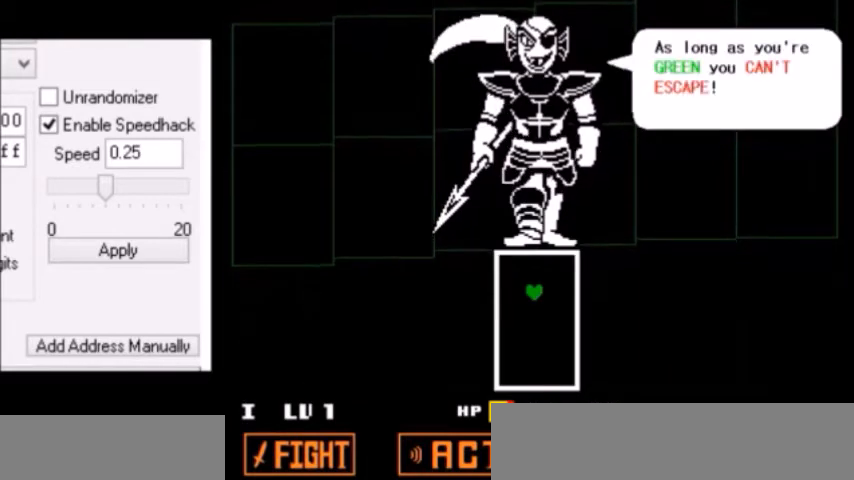
{"keys": ["x"], "events": [[66, "x", "down"], [100, "z", "up"], [233, "x", "up"], [233, "z", "down"], [333, "x", "down"], [333, "z", "up"], [400, "z", "down"], [500, "z", "up"]]}
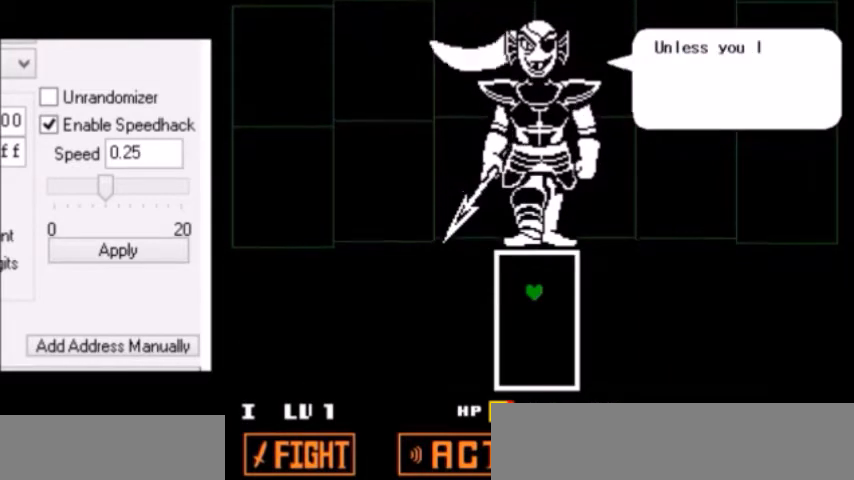
{"keys": ["shift"], "events": [[67, "x", "up"], [67, "z", "down"], [200, "x", "down"], [200, "z", "up"], [300, "x", "up"], [300, "z", "down"], [434, "z", "up"], [467, "return", "down"], [467, "x", "down"], [501, "return", "up"], [501, "shift", "down"], [501, "x", "up"]]}
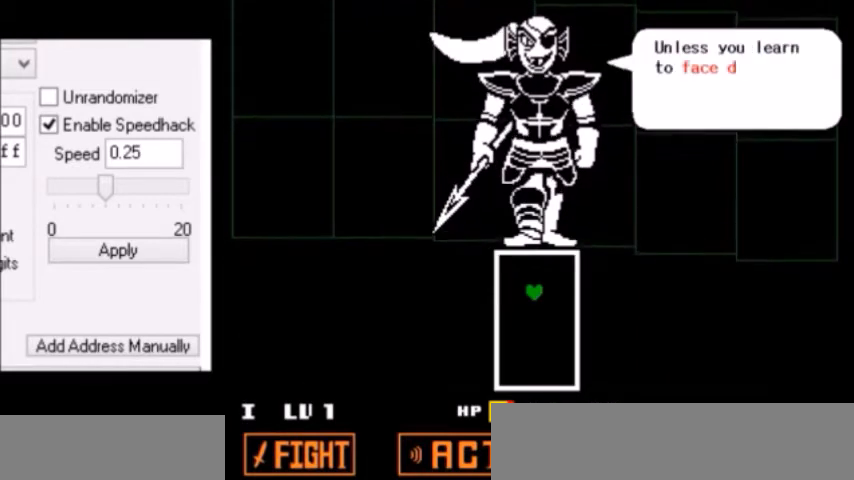
{"keys": ["shift", "z"], "events": [[33, "shift", "up"], [33, "x", "down"], [33, "z", "down"], [66, "return", "down"], [66, "x", "up"], [66, "z", "up"], [100, "return", "up"], [100, "z", "down"], [133, "z", "up"], [166, "shift", "down"], [200, "shift", "up"], [200, "x", "down"], [200, "z", "down"], [233, "return", "down"], [233, "x", "up"], [233, "z", "up"], [266, "return", "up"], [266, "z", "down"], [300, "z", "up"], [333, "shift", "down"], [333, "z", "down"], [367, "shift", "up"], [367, "x", "down"], [367, "z", "up"], [400, "return", "down"], [400, "x", "up"], [433, "return", "up"], [433, "x", "down"], [467, "x", "up"], [500, "shift", "down"], [500, "z", "down"]]}
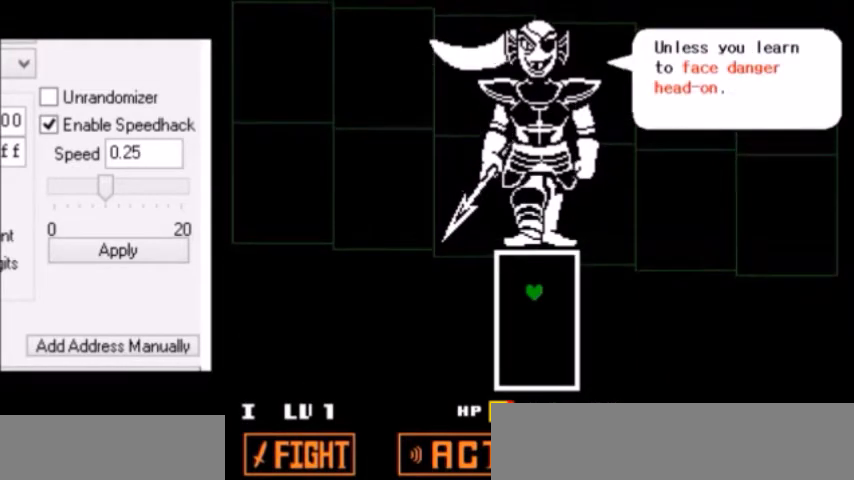
{"keys": ["return", "z"], "events": [[33, "shift", "up"], [33, "z", "up"], [67, "return", "down"], [67, "z", "down"], [100, "return", "up"], [100, "x", "down"], [100, "z", "up"], [133, "x", "up"], [167, "return", "down"], [167, "shift", "down"], [167, "z", "down"], [200, "return", "up"], [200, "shift", "up"], [234, "shift", "down"], [267, "shift", "up"], [267, "x", "down"], [300, "shift", "down"], [300, "x", "up"], [334, "shift", "up"], [334, "x", "down"], [334, "z", "up"], [367, "shift", "down"], [467, "shift", "up"], [467, "z", "down"], [501, "return", "down"], [501, "x", "up"]]}
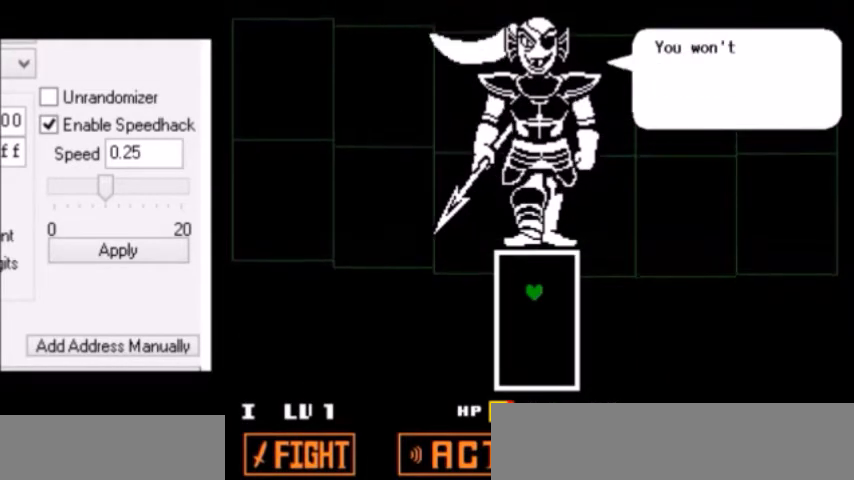
{"keys": [], "events": [[33, "shift", "down"], [33, "z", "up"], [66, "return", "up"], [66, "shift", "up"], [66, "z", "down"], [100, "z", "up"], [133, "shift", "down"], [133, "z", "down"], [166, "shift", "up"], [166, "x", "down"], [166, "z", "up"], [200, "return", "down"], [200, "x", "up"], [233, "return", "up"], [233, "x", "down"], [233, "z", "down"], [266, "return", "down"], [266, "x", "up"], [266, "z", "up"], [300, "return", "up"], [300, "x", "down"], [333, "x", "up"], [367, "return", "down"], [367, "shift", "down"], [367, "z", "down"], [400, "return", "up"], [400, "shift", "up"], [400, "z", "up"], [433, "return", "down"], [467, "return", "up"], [467, "x", "down"], [500, "x", "up"]]}
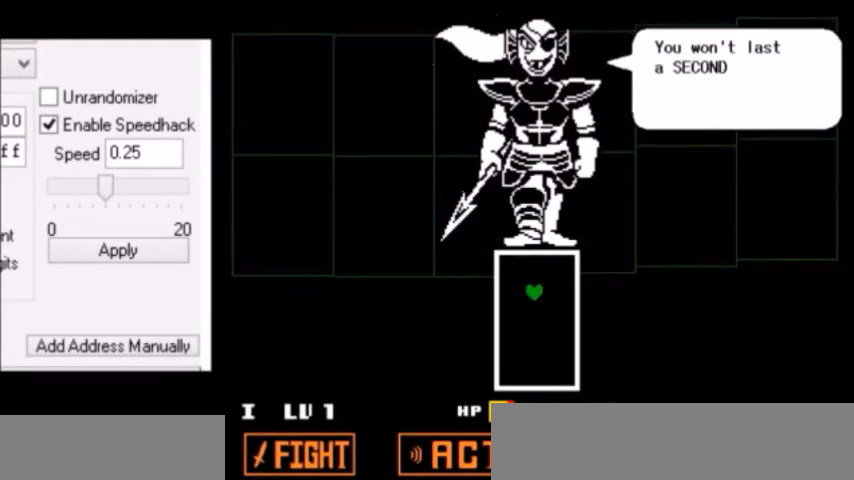
{"keys": ["shift", "x"], "events": [[33, "shift", "down"], [33, "x", "down"], [33, "z", "down"], [67, "shift", "up"], [67, "x", "up"], [67, "z", "up"], [100, "return", "down"], [100, "shift", "down"], [100, "x", "down"], [100, "z", "down"], [134, "return", "up"], [134, "x", "up"], [134, "z", "up"], [167, "shift", "up"], [167, "z", "down"], [200, "return", "down"], [200, "z", "up"], [234, "shift", "down"], [234, "z", "down"], [300, "shift", "up"], [300, "x", "down"], [334, "return", "up"], [334, "shift", "down"], [334, "x", "up"], [367, "return", "down"], [367, "shift", "up"], [400, "return", "up"], [400, "x", "down"], [434, "shift", "down"], [434, "z", "up"]]}
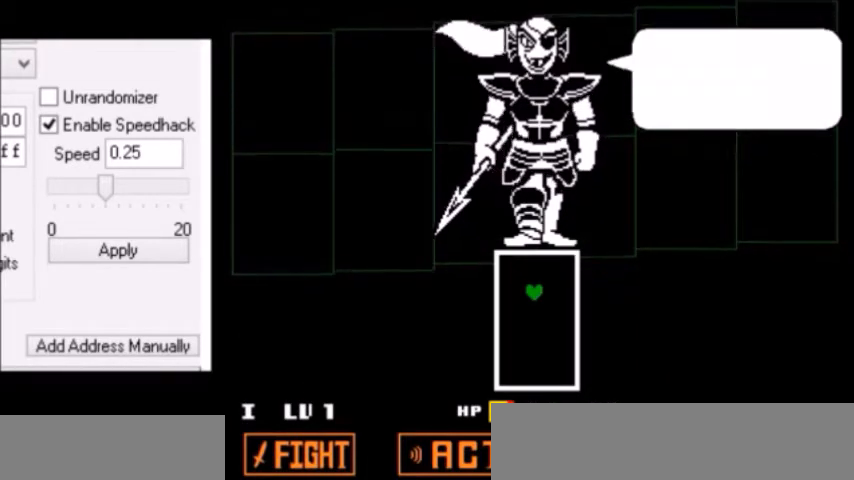
{"keys": [], "events": [[33, "shift", "up"], [33, "z", "down"], [66, "x", "up"], [66, "z", "up"]]}
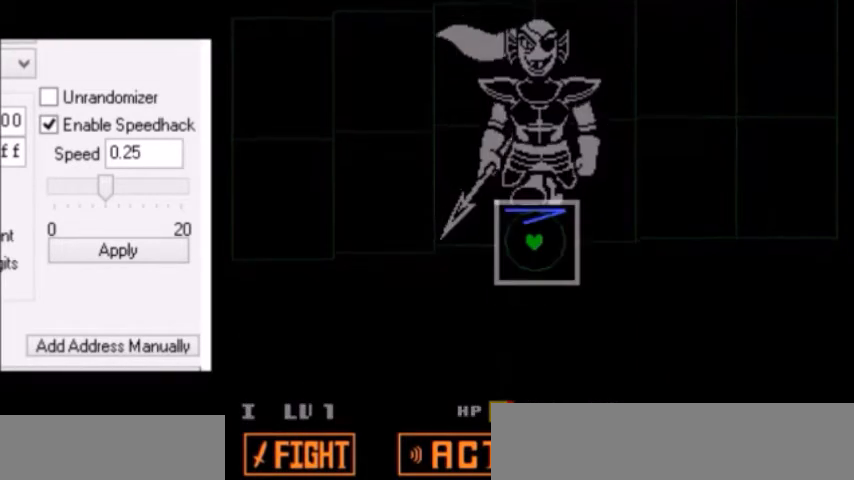
{"keys": [], "events": []}
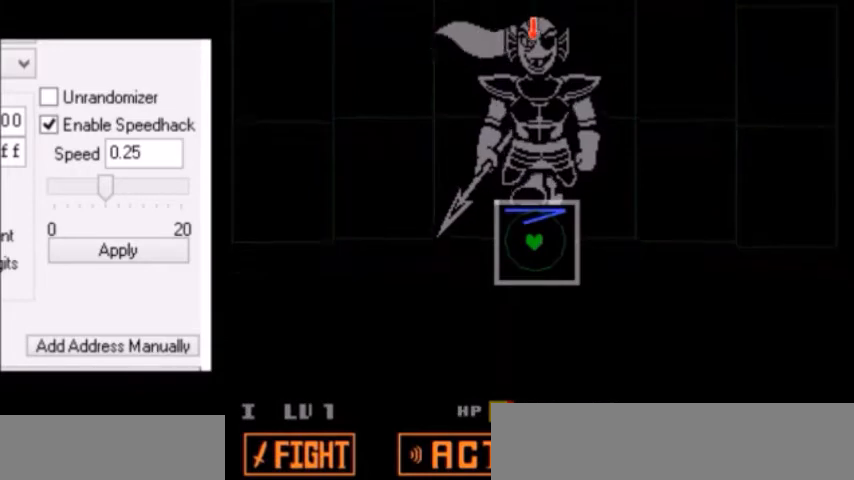
{"keys": [], "events": []}
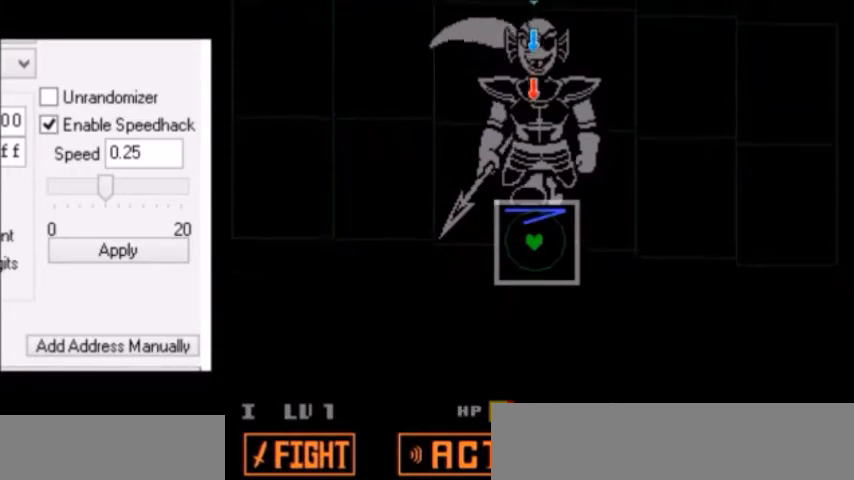
{"keys": [], "events": []}
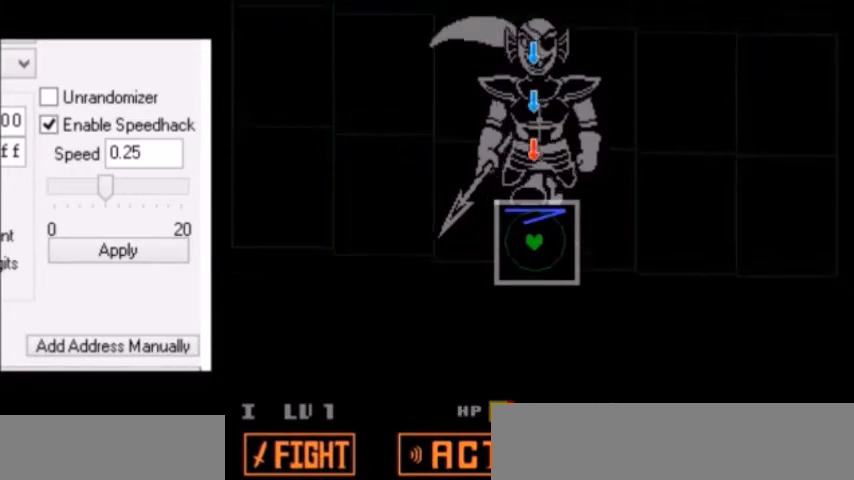
{"keys": [], "events": []}
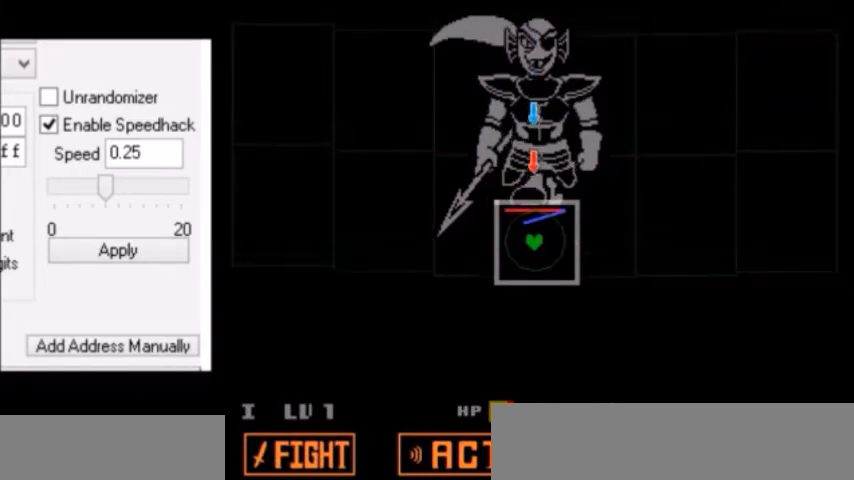
{"keys": [], "events": []}
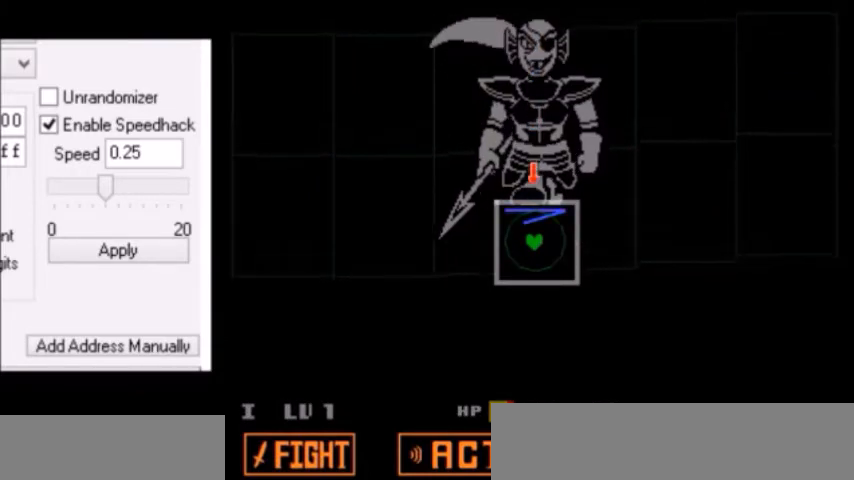
{"keys": [], "events": []}
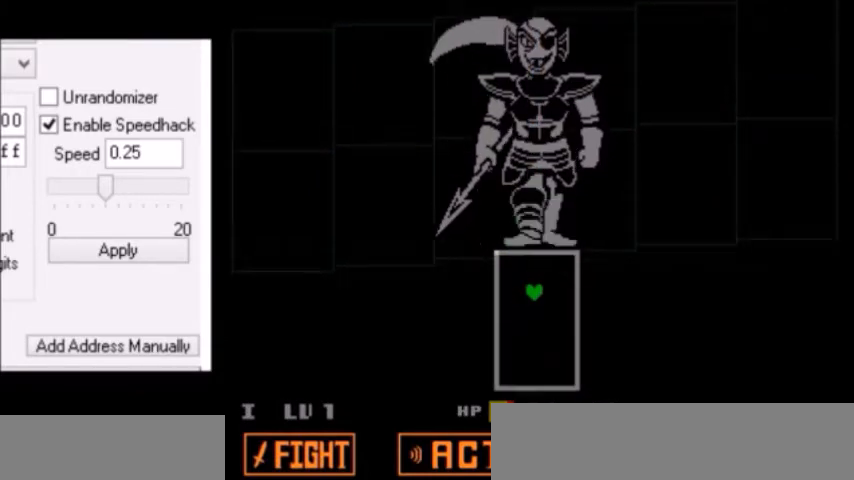
{"keys": [], "events": []}
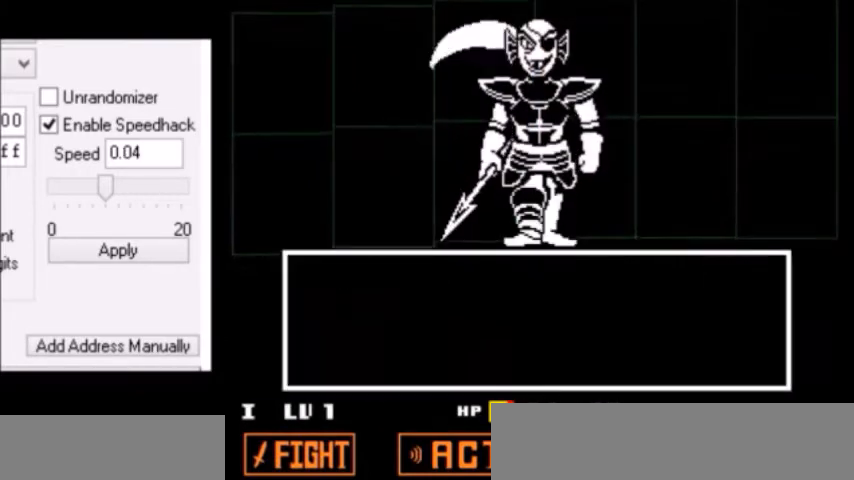
{"keys": ["z"], "events": [[200, "return", "down"], [200, "shift", "down"], [233, "return", "up"], [233, "z", "down"], [266, "shift", "up"], [266, "z", "up"], [300, "x", "down"], [367, "x", "up"], [400, "z", "down"], [467, "return", "down"], [467, "z", "up"], [500, "return", "up"], [500, "z", "down"]]}
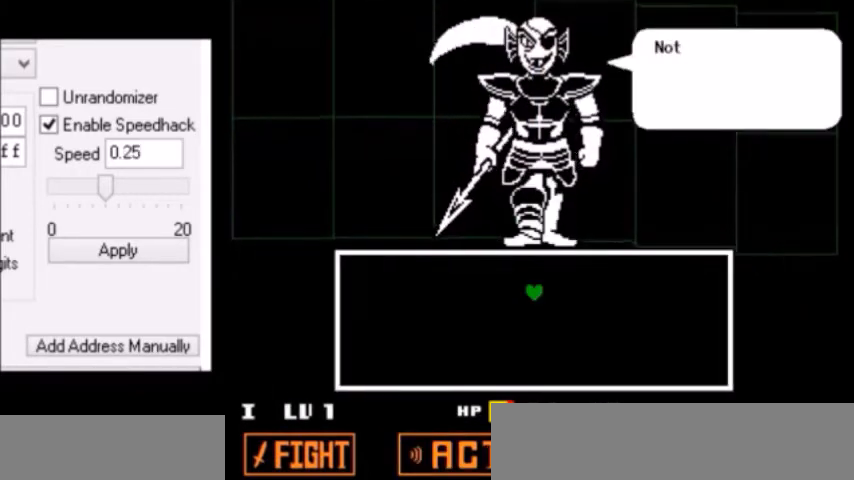
{"keys": ["x"], "events": [[33, "x", "down"], [33, "z", "up"], [67, "shift", "down"], [67, "x", "up"], [100, "shift", "up"], [100, "x", "down"], [100, "z", "down"], [133, "return", "down"], [133, "x", "up"], [133, "z", "up"], [167, "return", "up"], [167, "z", "down"], [200, "z", "up"], [234, "shift", "down"], [234, "z", "down"], [267, "shift", "up"], [267, "x", "down"], [300, "return", "down"], [300, "shift", "down"], [300, "x", "up"], [300, "z", "up"], [334, "return", "up"], [334, "shift", "up"], [334, "x", "down"], [334, "z", "down"], [367, "return", "down"], [367, "shift", "down"], [367, "x", "up"], [367, "z", "up"], [400, "return", "up"], [400, "shift", "up"], [400, "x", "down"], [400, "z", "down"], [434, "x", "up"], [434, "z", "up"], [467, "shift", "down"], [467, "z", "down"], [501, "shift", "up"], [501, "x", "down"], [501, "z", "up"]]}
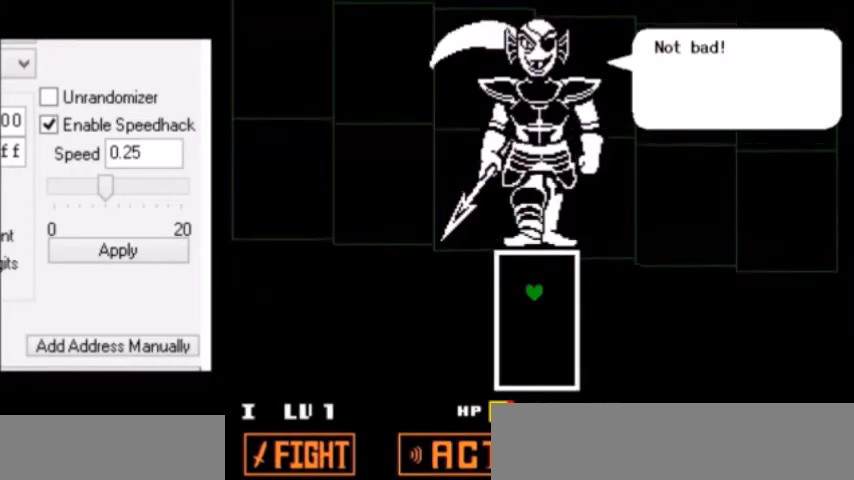
{"keys": ["return", "shift", "z"], "events": [[33, "return", "down"], [33, "shift", "down"], [33, "x", "up"], [66, "return", "up"], [66, "shift", "up"], [66, "x", "down"], [66, "z", "down"], [100, "x", "up"], [100, "z", "up"], [133, "x", "down"], [133, "z", "down"], [166, "x", "up"], [166, "z", "up"], [200, "shift", "down"], [200, "z", "down"], [233, "shift", "up"], [233, "x", "down"], [233, "z", "up"], [266, "return", "down"], [266, "shift", "down"], [266, "x", "up"], [300, "return", "up"], [300, "shift", "up"], [300, "x", "down"], [300, "z", "down"], [333, "return", "down"], [333, "x", "up"], [333, "z", "up"], [367, "return", "up"], [367, "shift", "down"], [367, "z", "down"], [400, "shift", "up"], [400, "x", "down"], [400, "z", "up"], [433, "shift", "down"], [433, "x", "up"], [433, "z", "down"], [467, "shift", "up"], [467, "x", "down"], [467, "z", "up"], [500, "return", "down"], [500, "shift", "down"], [500, "x", "up"], [500, "z", "down"]]}
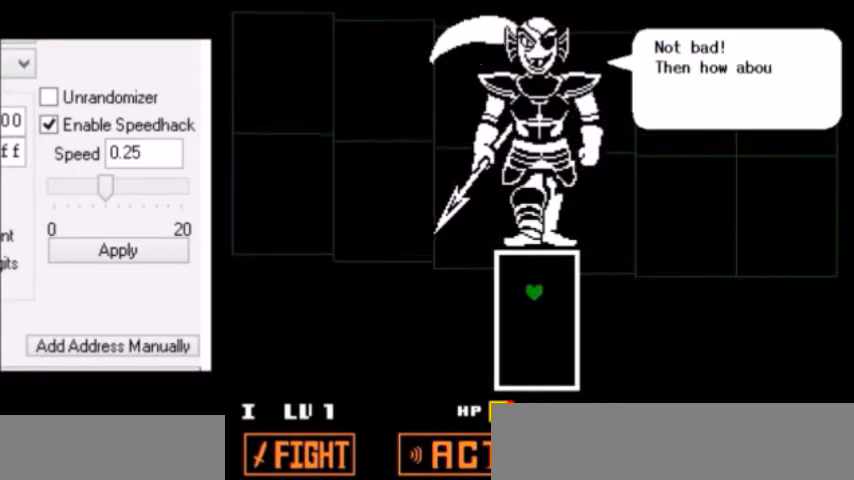
{"keys": [], "events": [[33, "return", "up"], [33, "shift", "up"], [33, "x", "down"], [67, "x", "up"], [67, "z", "up"], [100, "shift", "down"], [100, "z", "down"], [134, "shift", "up"], [134, "x", "down"], [134, "z", "up"], [167, "return", "down"], [167, "x", "up"], [200, "return", "up"], [200, "z", "down"], [234, "x", "down"], [234, "z", "up"], [267, "return", "down"], [267, "shift", "down"], [267, "x", "up"], [300, "return", "up"], [300, "shift", "up"], [300, "x", "down"], [300, "z", "down"], [334, "x", "up"], [334, "z", "up"], [367, "shift", "down"], [400, "shift", "up"], [400, "x", "down"], [434, "return", "down"], [434, "shift", "down"], [434, "x", "up"], [467, "return", "up"], [467, "shift", "up"]]}
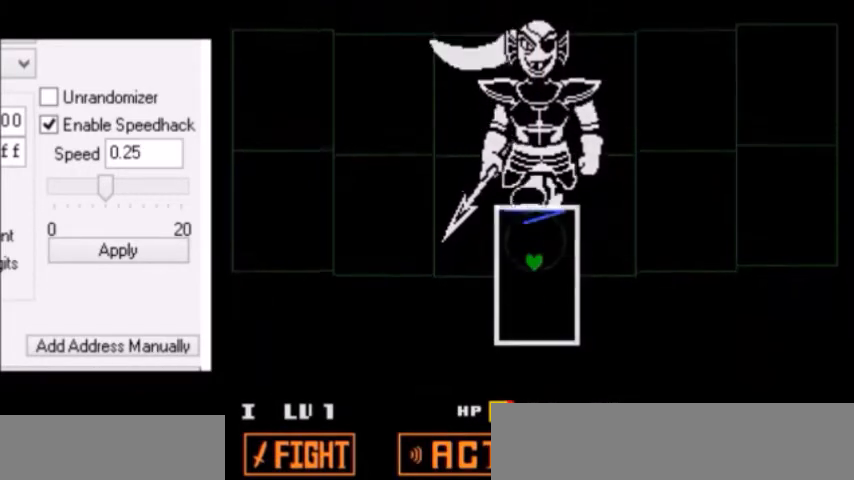
{"keys": [], "events": []}
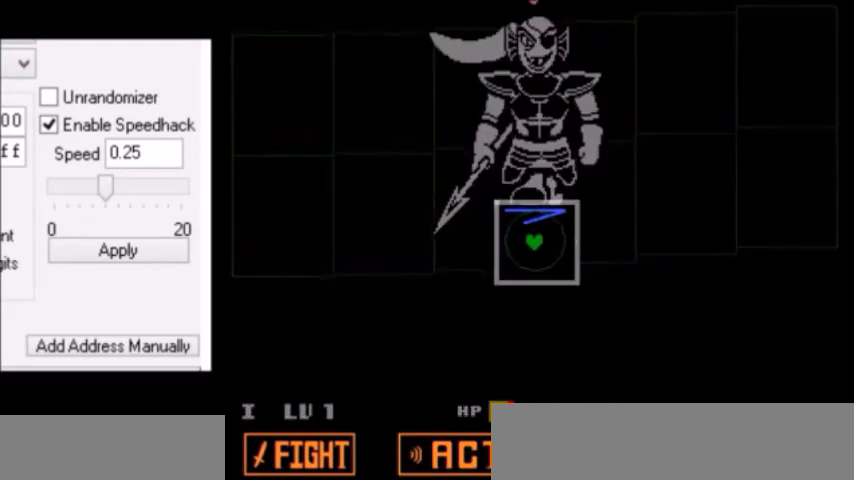
{"keys": [], "events": []}
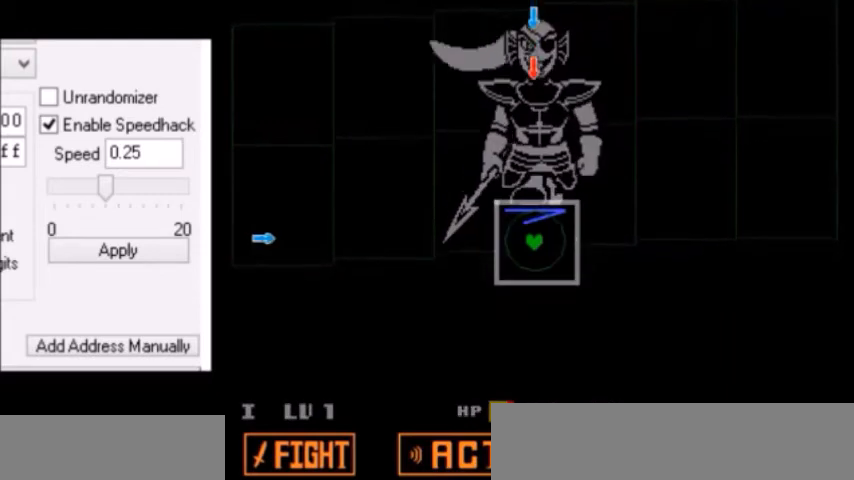
{"keys": [], "events": []}
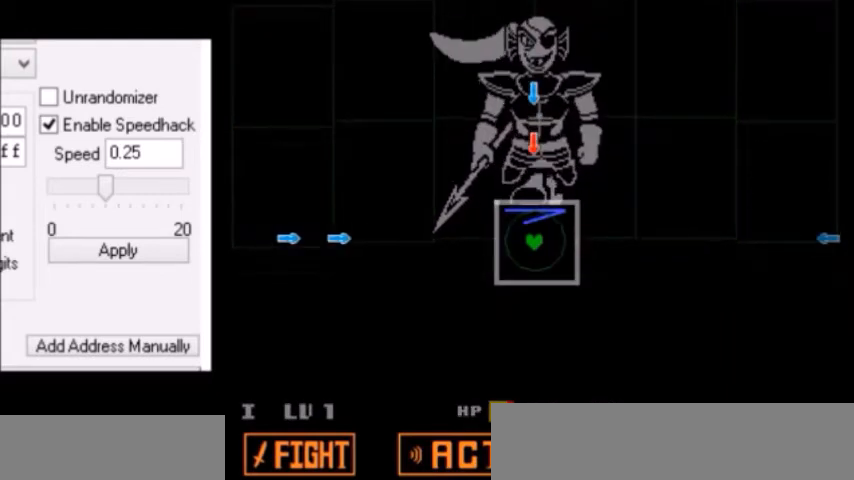
{"keys": [], "events": []}
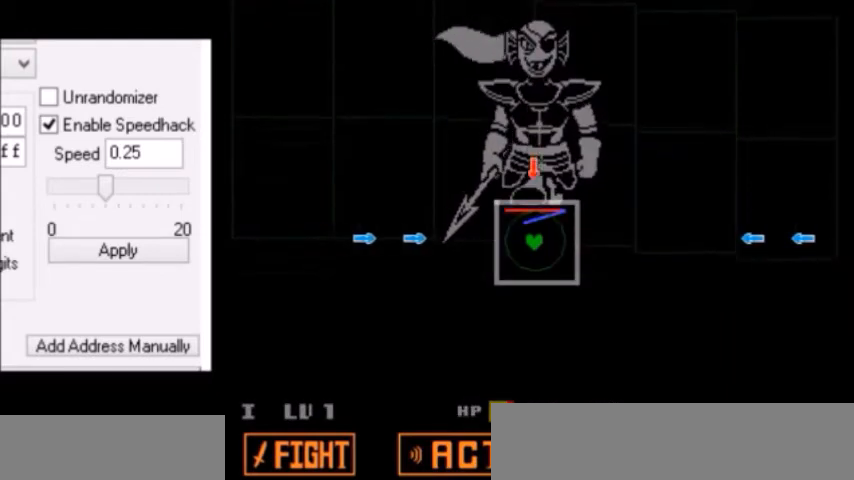
{"keys": [], "events": [[233, "left", "down"], [400, "left", "up"]]}